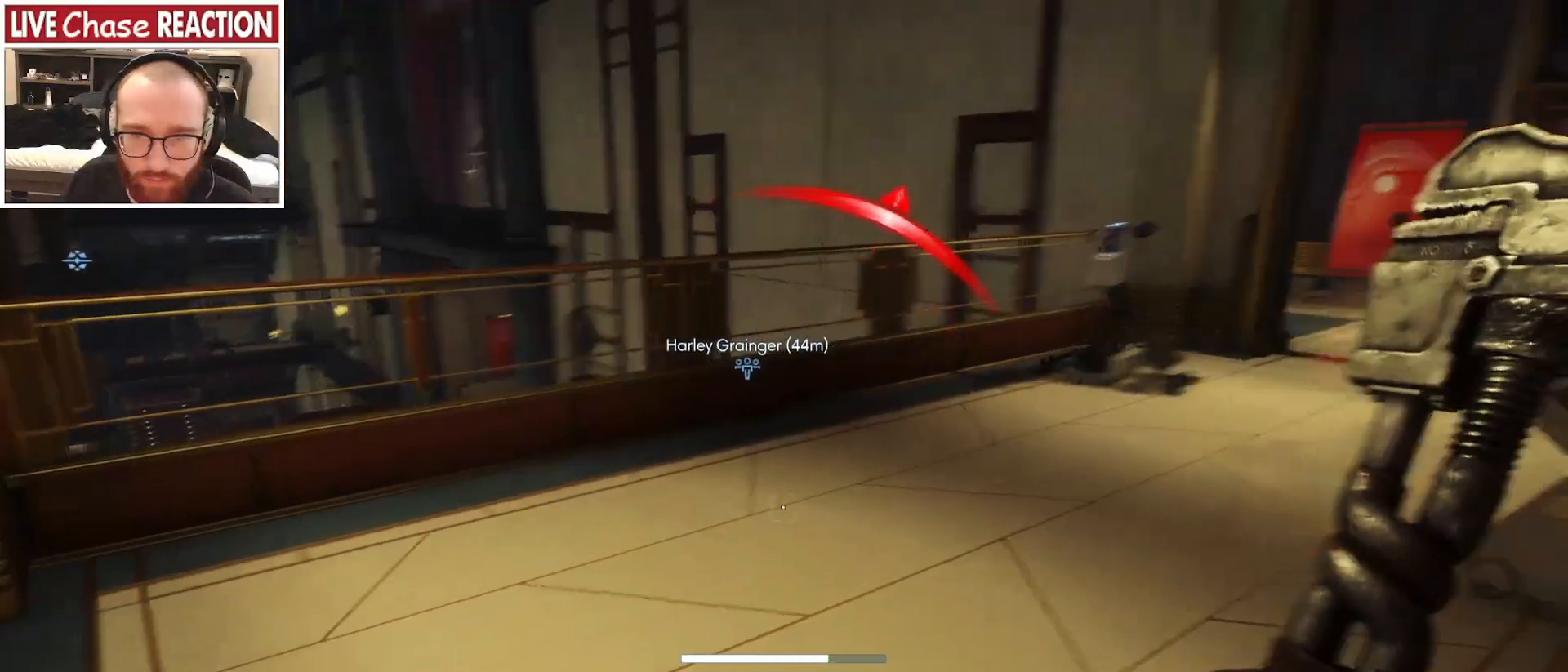
Gameplay with keyboard and mouse; each line is a JSON object with the keys and mouse buttons held at the frame after it. "events" lists presses ("down") and releases ("up") of ".", "/", "0", "1", "2", "3", "4", "5", "6", "7", "8", "9", "a", "alt_l", "alt_r", "b", "backslash", "backspace", "c", "caps_lock", "comma", "ctrl_l", "ctrl_r", "d", "e", "equals", "escape", "f", "f1", "f10", "f11", "f12", "f2", "f3", "f4", "f5", "f6", "f7", "f8", "f9", "g", "h", "i", "j", "k", "l", "lbracket", "m", "minus", "n", "o", "p", "q", "quote", "r", "rbracket", "return", "s", "semicolon", "shift_l", "shift_r", "space", "super_l", "super_r", "t", "tab", "tilde", "u", "v", "w", "x", "y", "z", "mouse_left", "mouse_wheel", "mouse_right", "mouse_mb4" and "mouse_mb5" between this image and that frame as [ms after this image, input, new state], when the widget could be followed in between. "mouse_left", "mouse_wheel", "mouse_right", "mouse_mb4", "mouse_mb5" = the "left", "wheel", "right", "mb4", "mb5" buttons of the "mouse" list. No other keys are recorded. "wheel" means that the mouse wheel is clicked or scrolled. Mouse movement is not recorded.
{"keys": [], "mouse": [], "events": []}
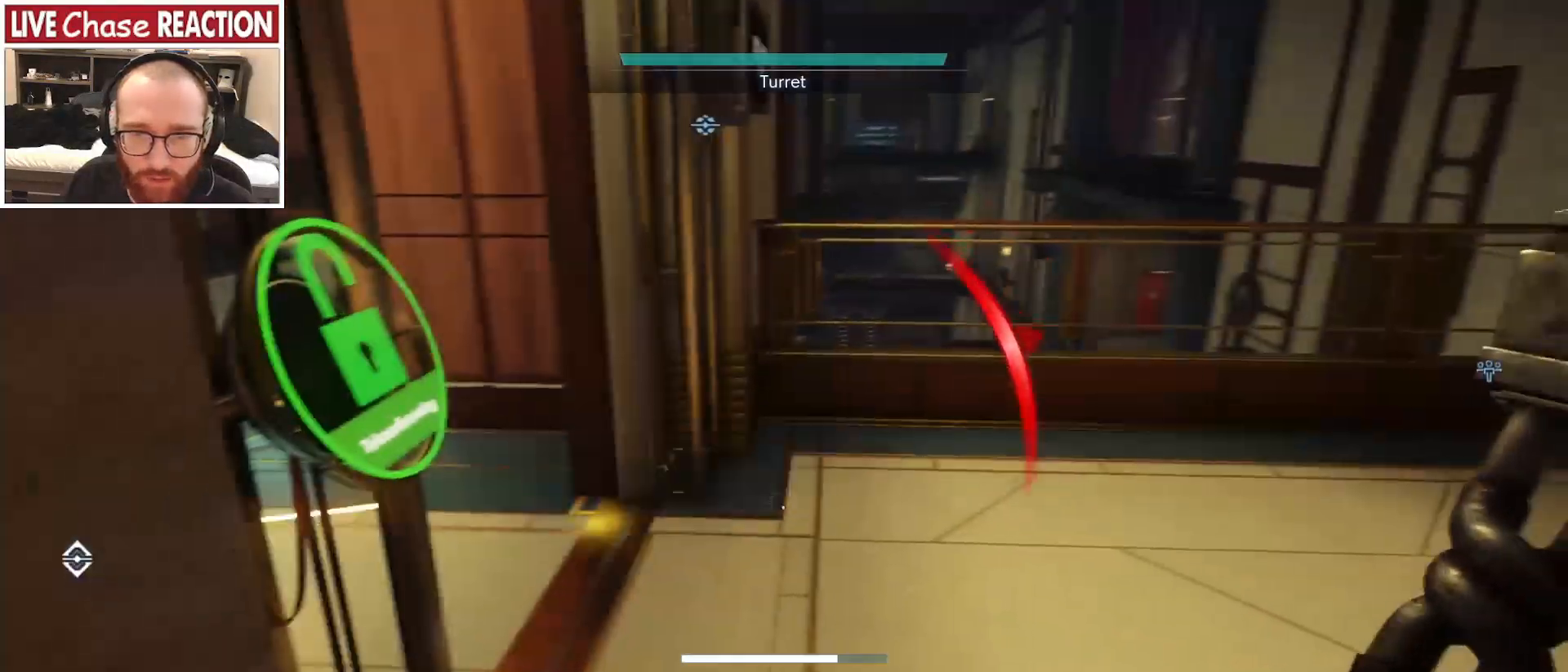
{"keys": [], "mouse": [], "events": []}
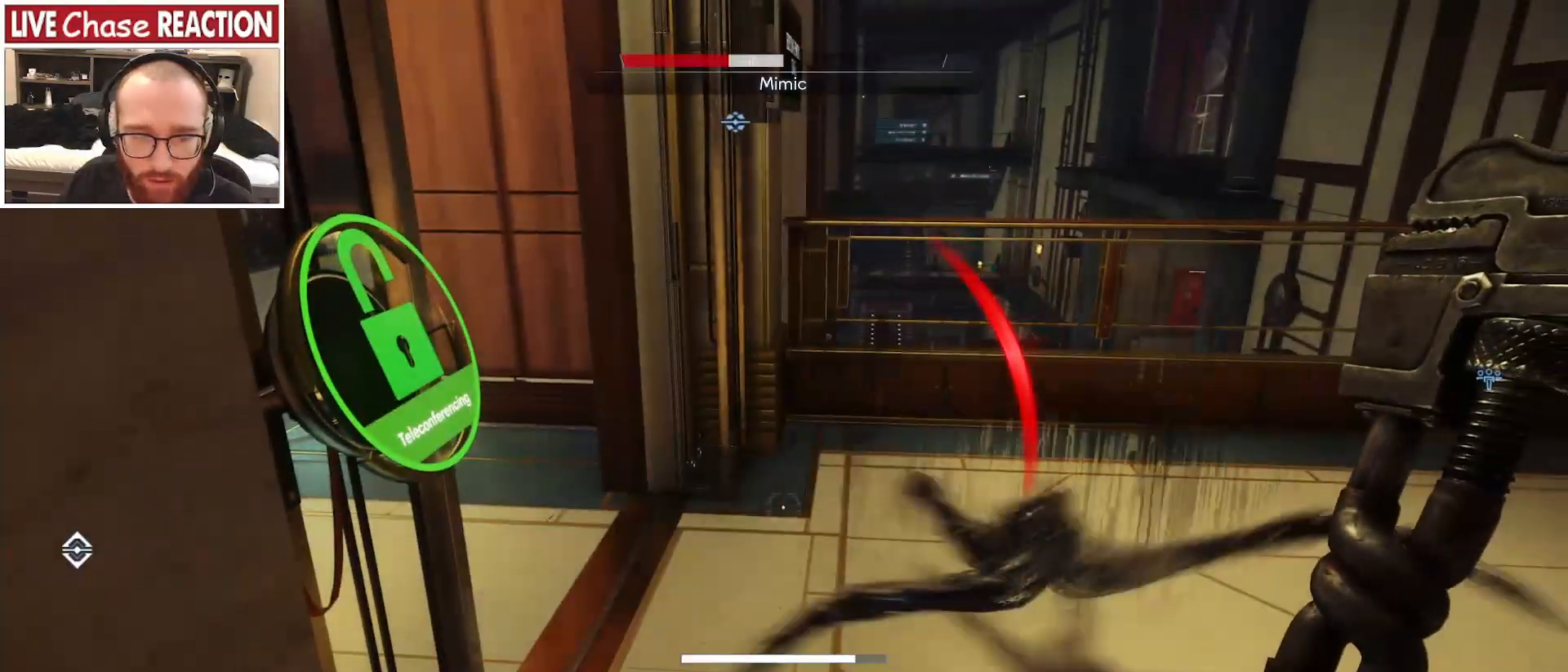
{"keys": ["w"], "mouse": ["left"], "events": [[250, "mouse_left", "down"], [367, "w", "down"]]}
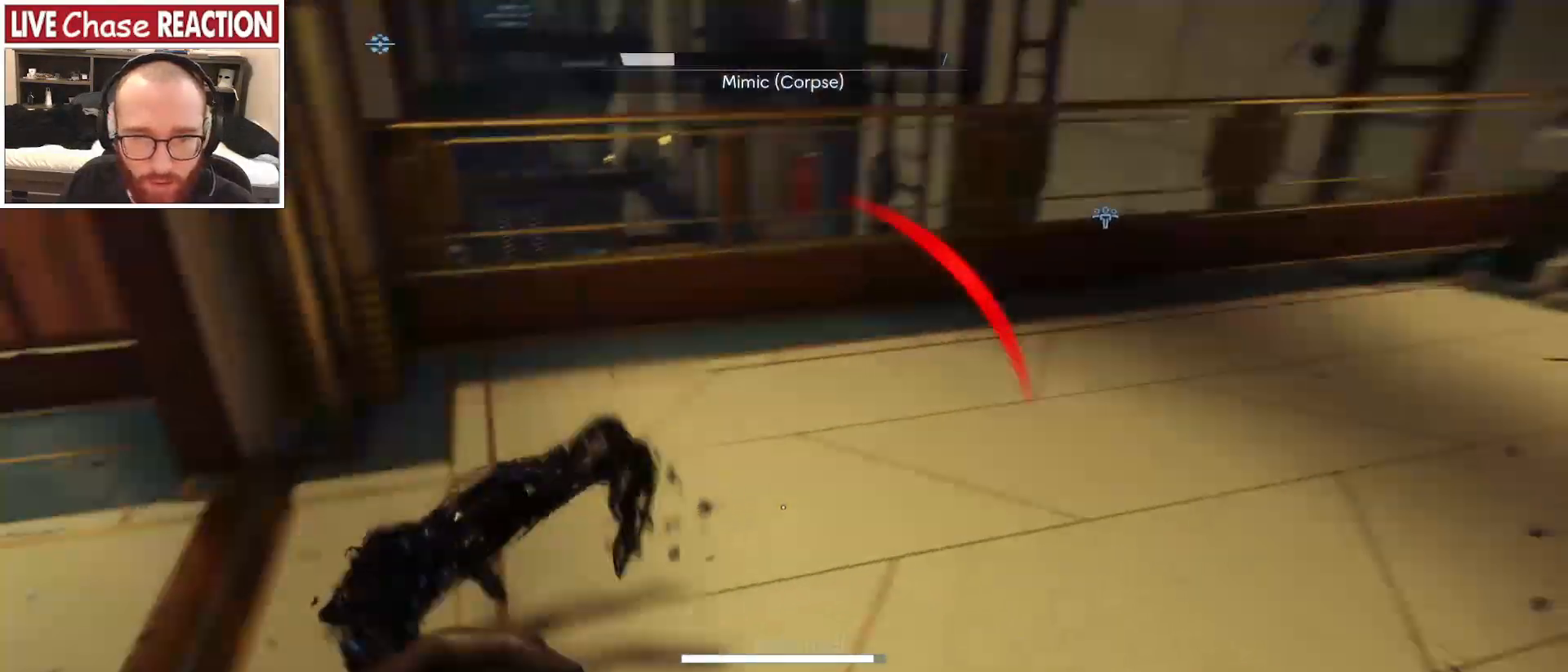
{"keys": [], "mouse": [], "events": [[17, "mouse_left", "up"], [33, "w", "up"], [133, "s", "down"], [467, "s", "up"]]}
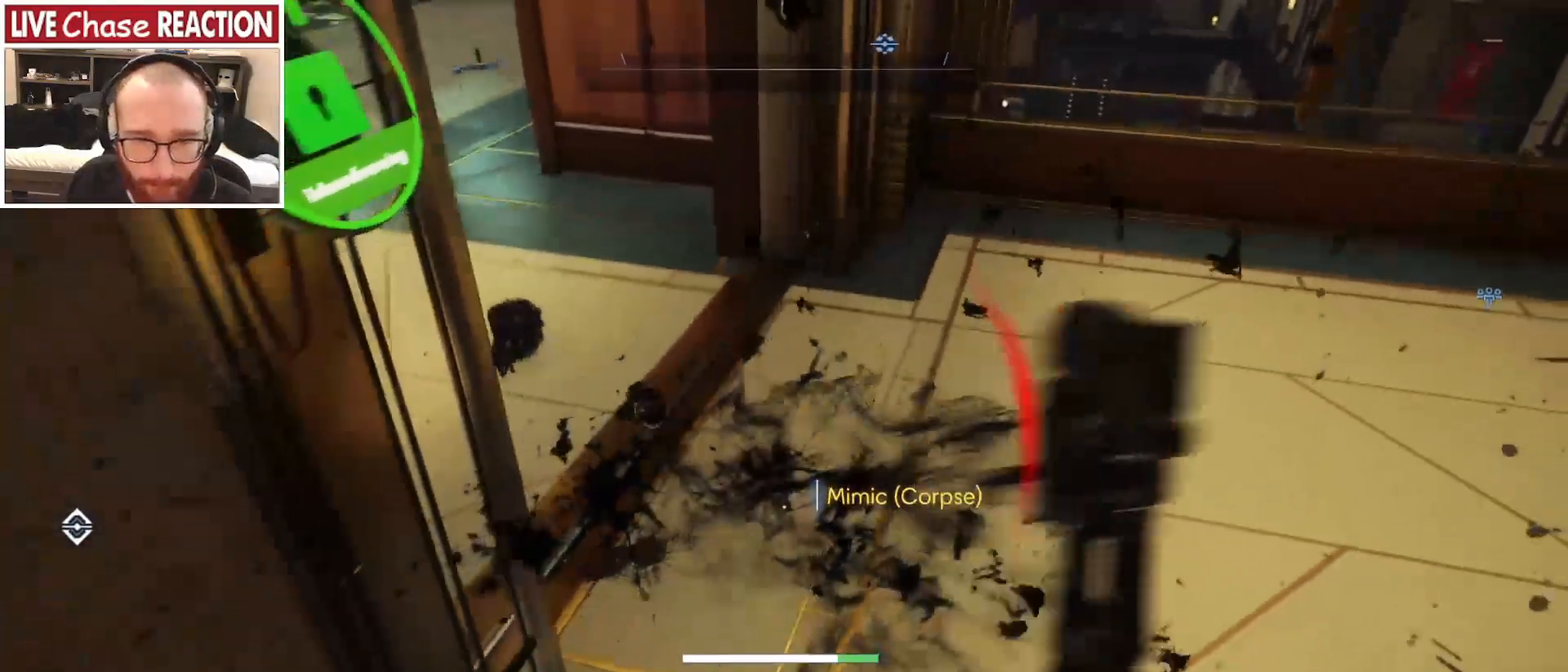
{"keys": [], "mouse": [], "events": []}
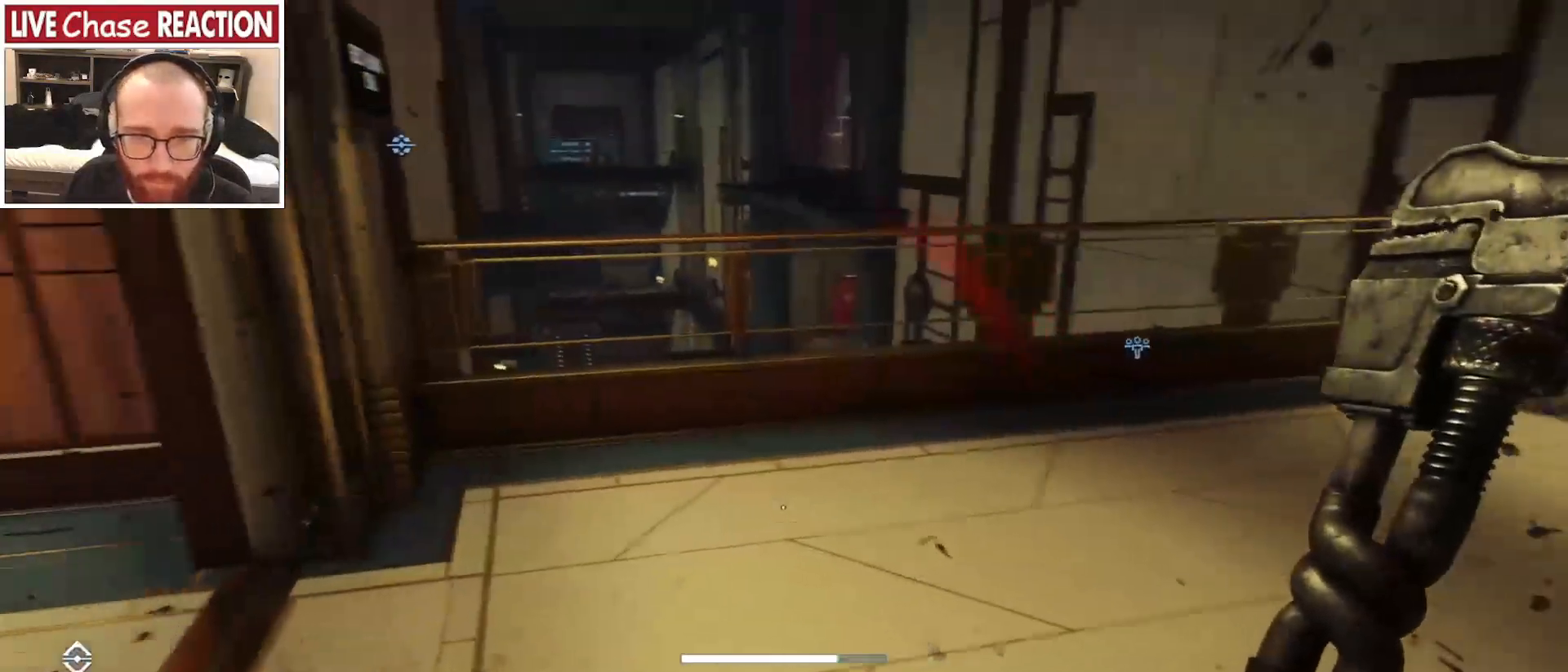
{"keys": [], "mouse": [], "events": []}
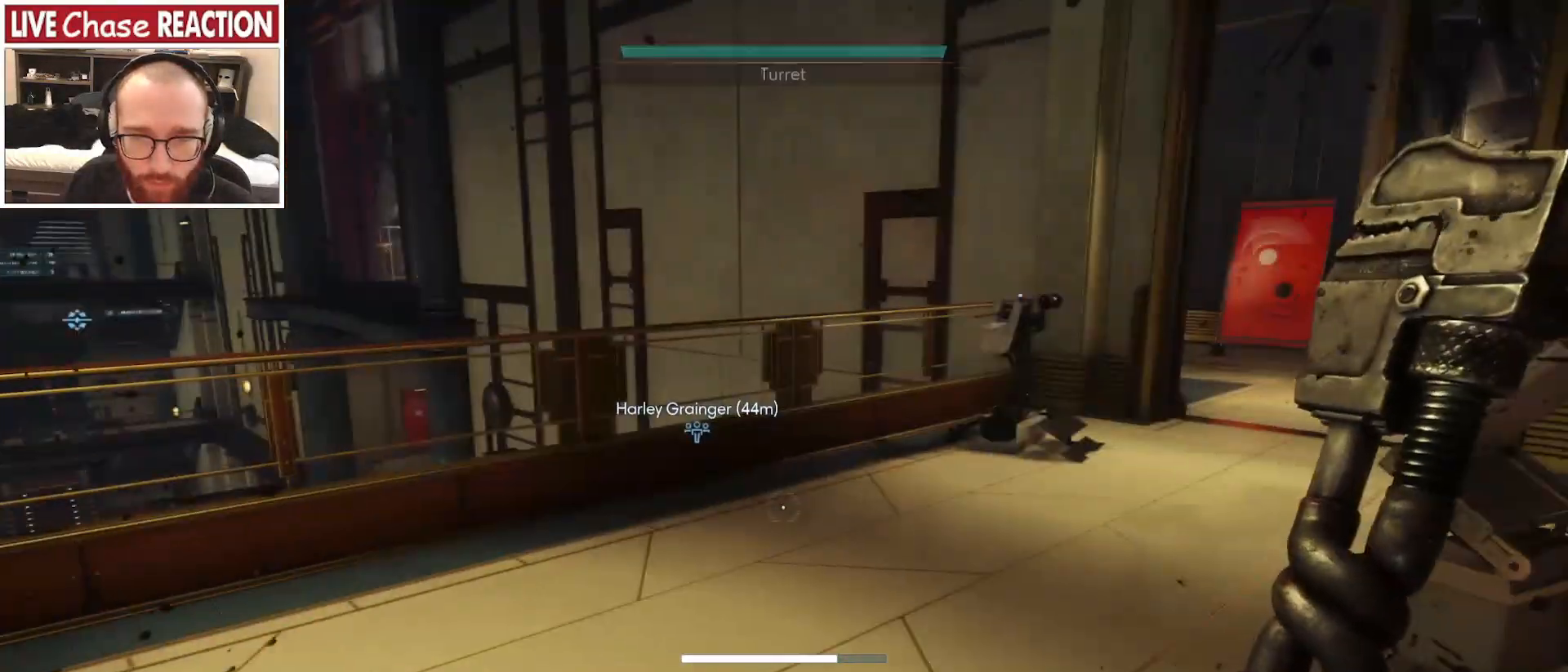
{"keys": [], "mouse": [], "events": []}
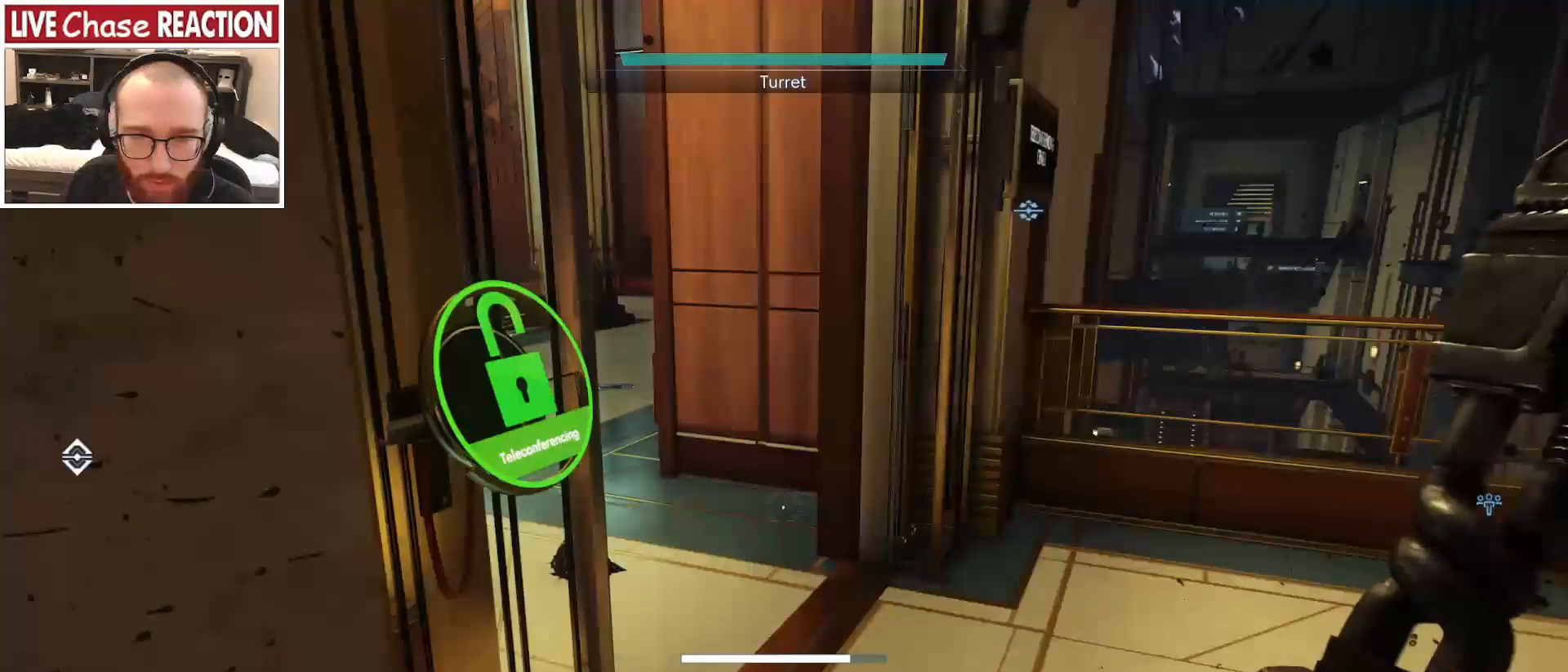
{"keys": ["d", "w"], "mouse": [], "events": [[417, "w", "down"], [433, "d", "down"]]}
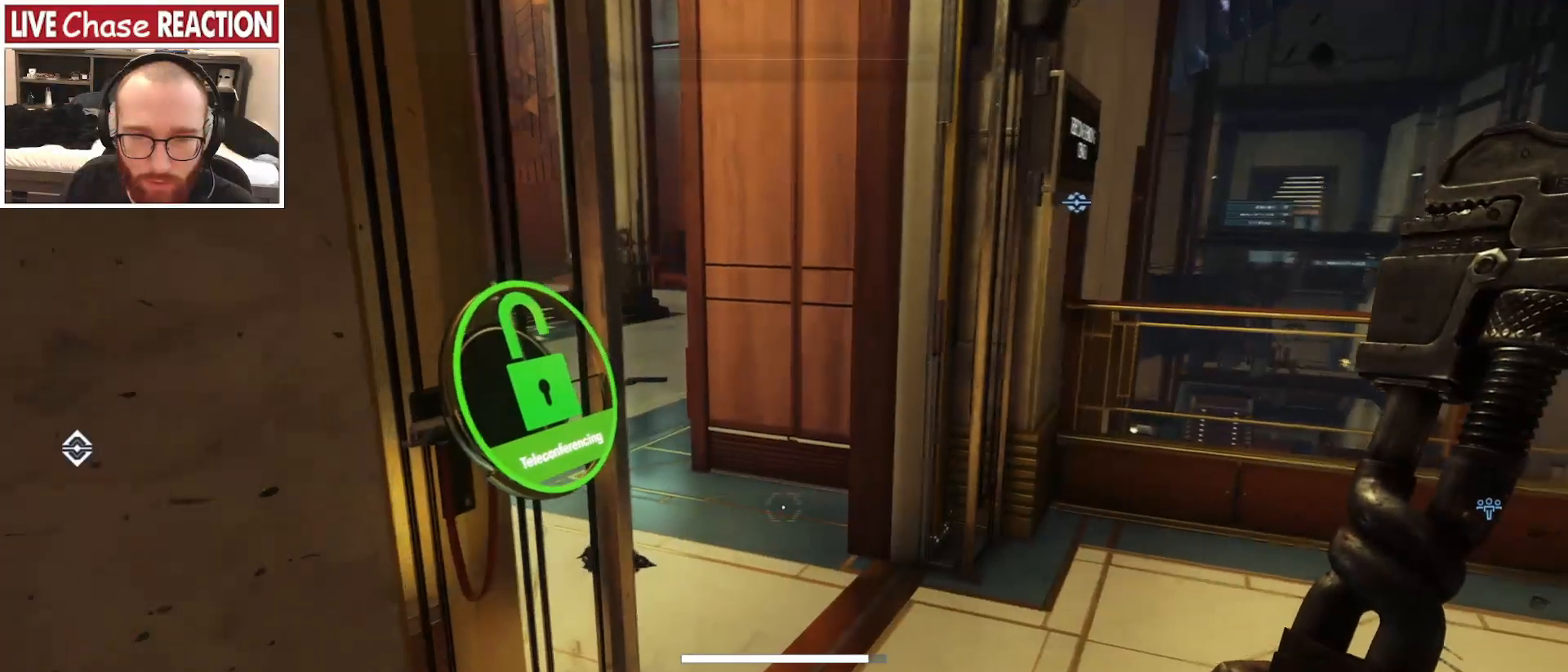
{"keys": ["d"], "mouse": [], "events": [[300, "d", "up"], [300, "w", "up"], [483, "d", "down"]]}
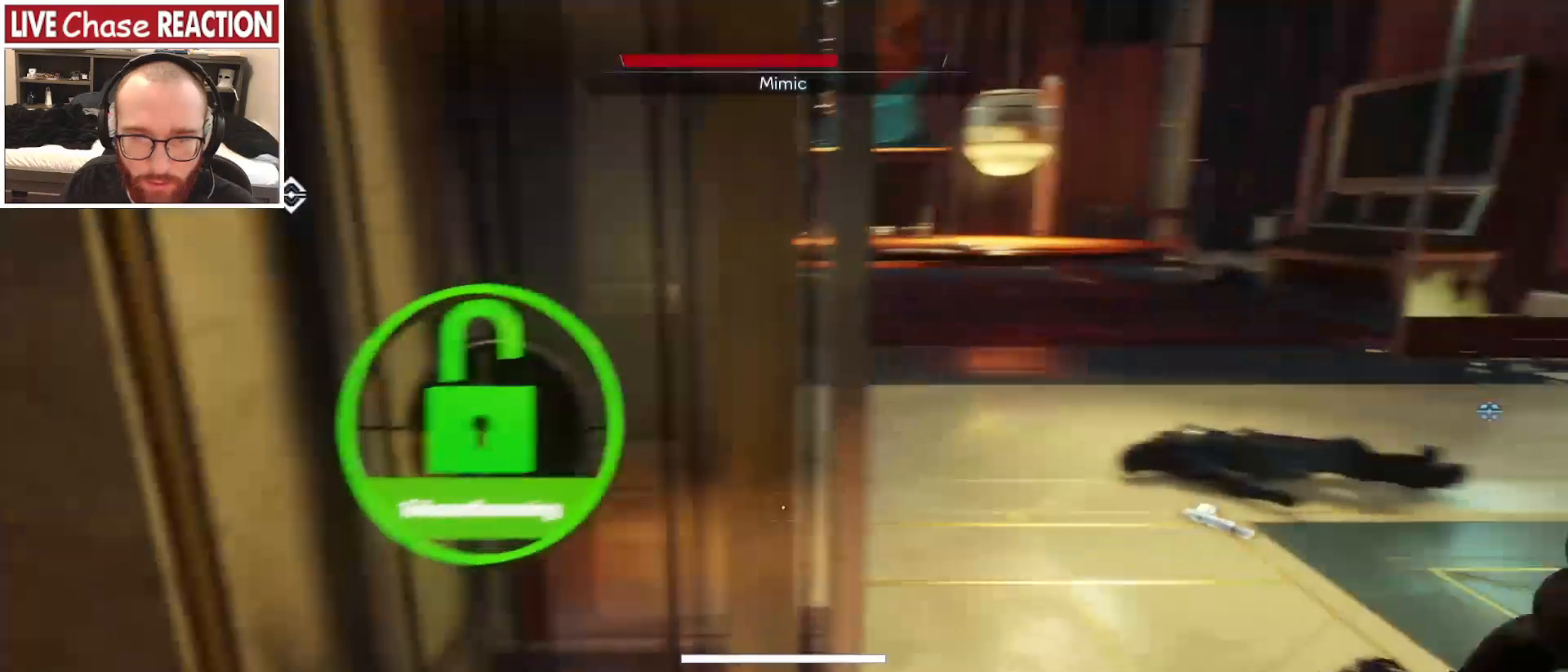
{"keys": ["a"], "mouse": [], "events": [[250, "d", "up"], [400, "a", "down"]]}
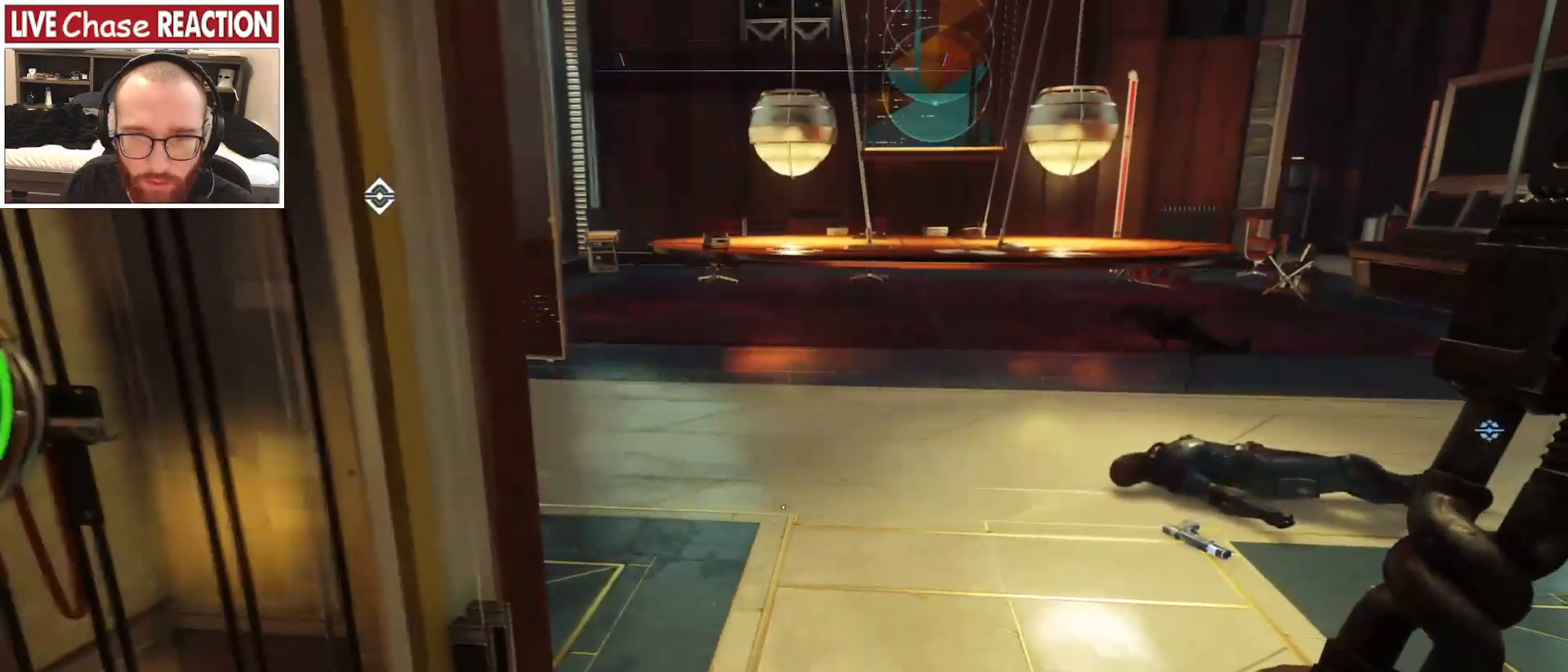
{"keys": ["a"], "mouse": [], "events": [[33, "a", "up"], [100, "d", "down"], [350, "d", "up"], [383, "a", "down"]]}
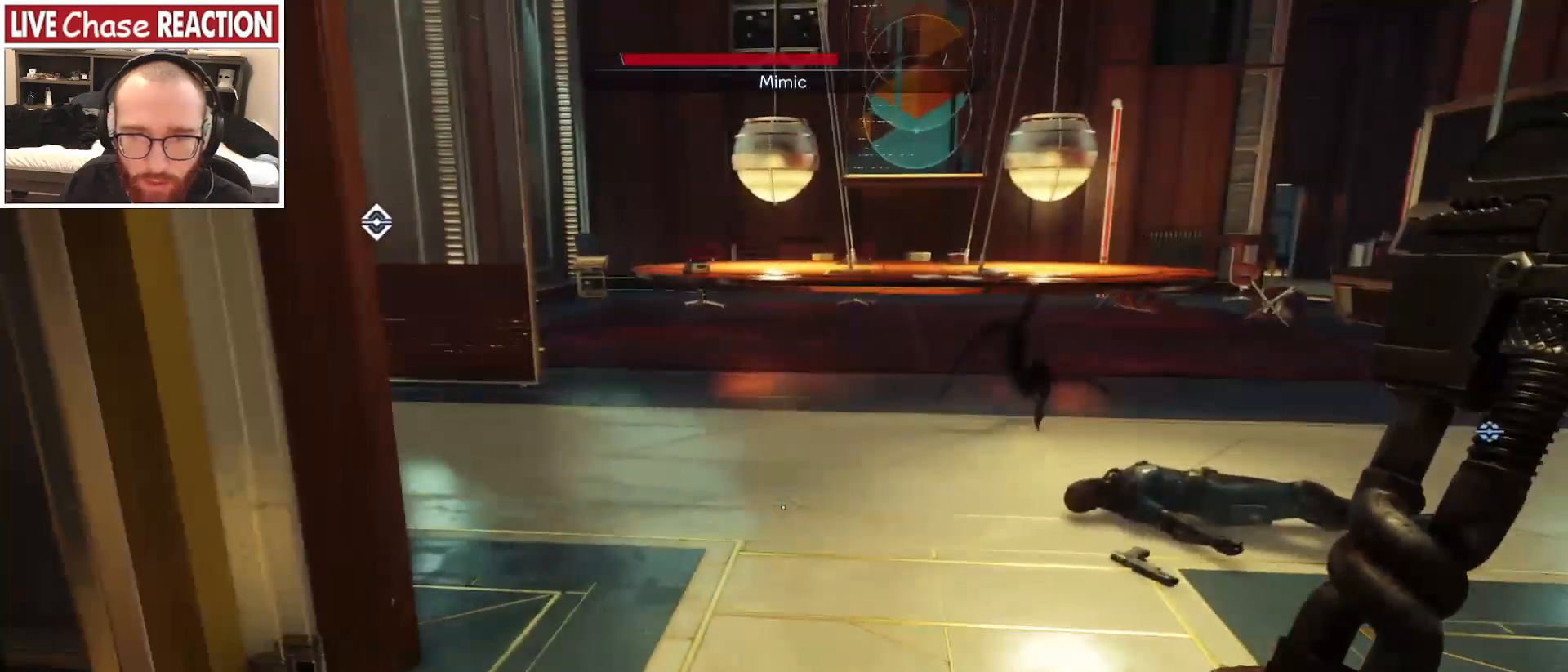
{"keys": ["a", "s"], "mouse": [], "events": [[483, "s", "down"]]}
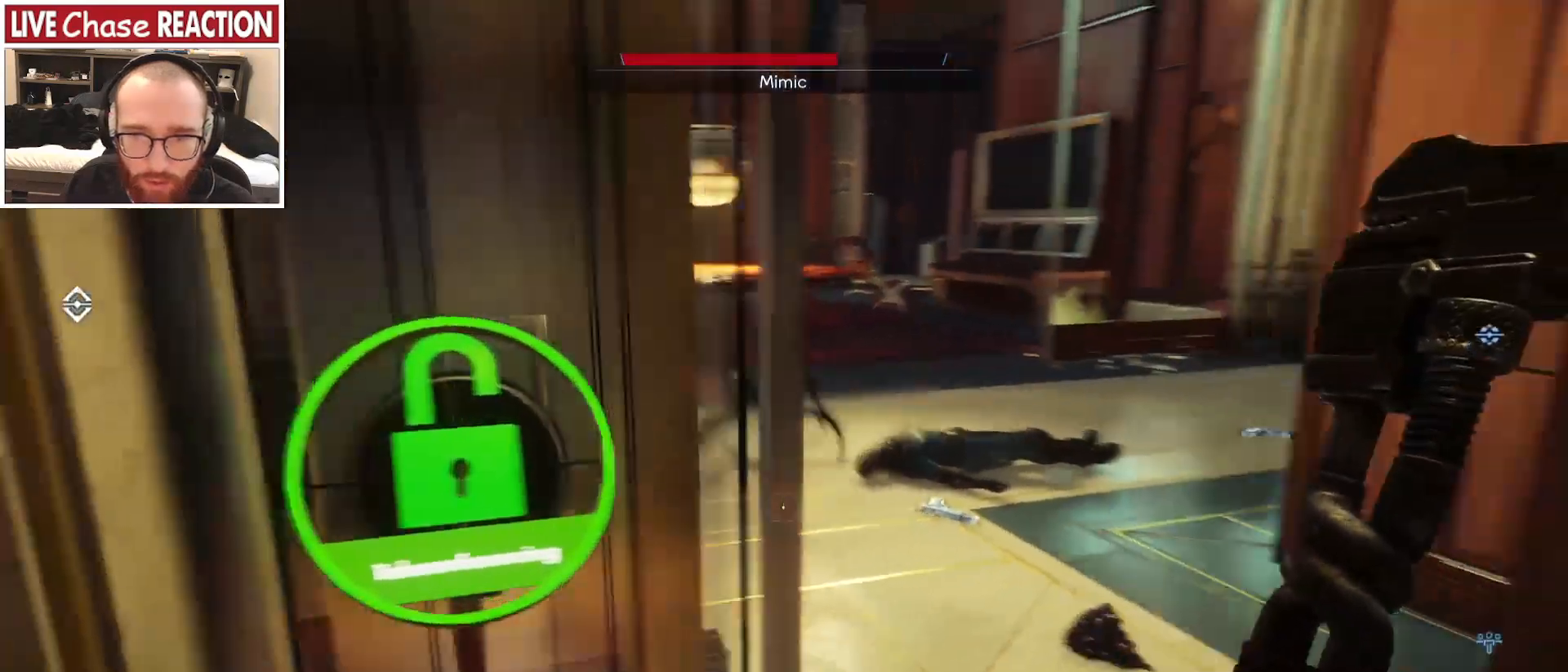
{"keys": ["s"], "mouse": [], "events": [[400, "a", "up"]]}
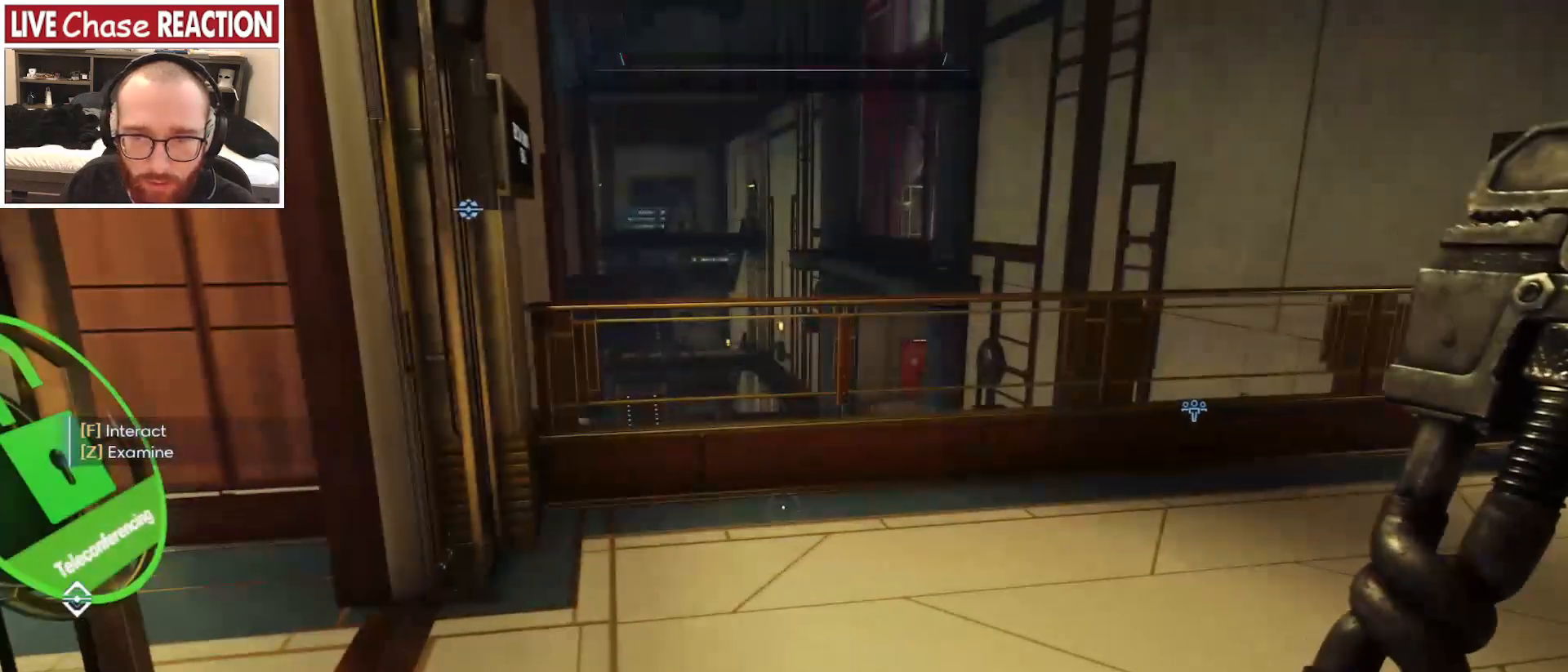
{"keys": [], "mouse": [], "events": [[100, "s", "up"]]}
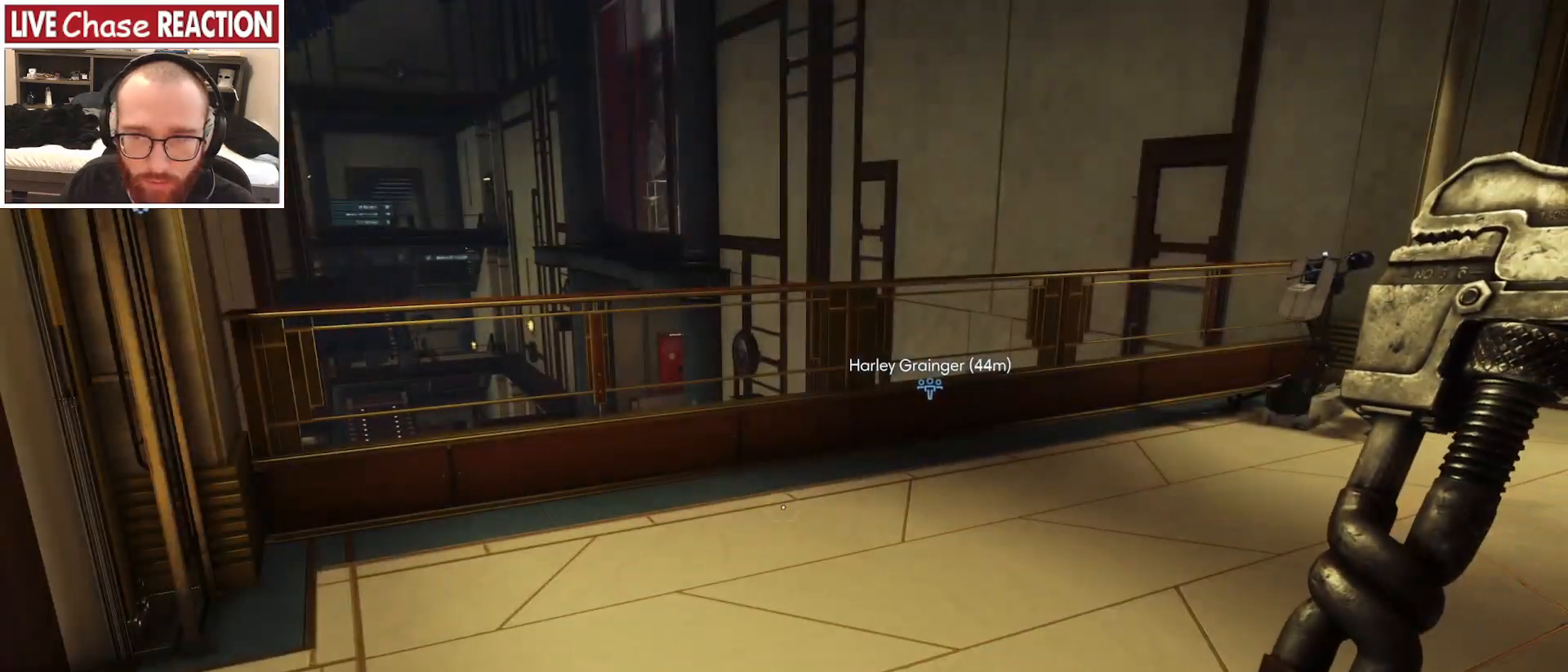
{"keys": [], "mouse": [], "events": [[117, "w", "down"], [200, "d", "down"], [467, "d", "up"], [483, "w", "up"]]}
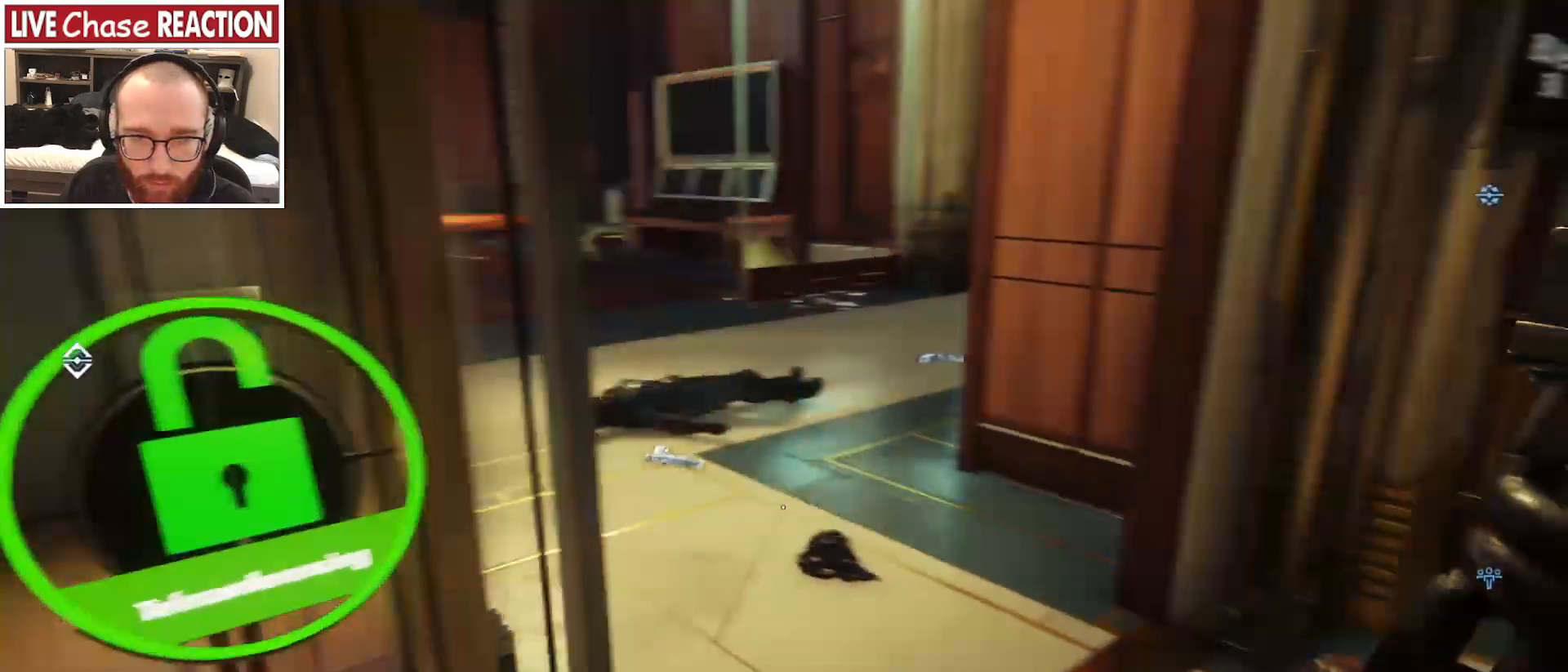
{"keys": [], "mouse": [], "events": []}
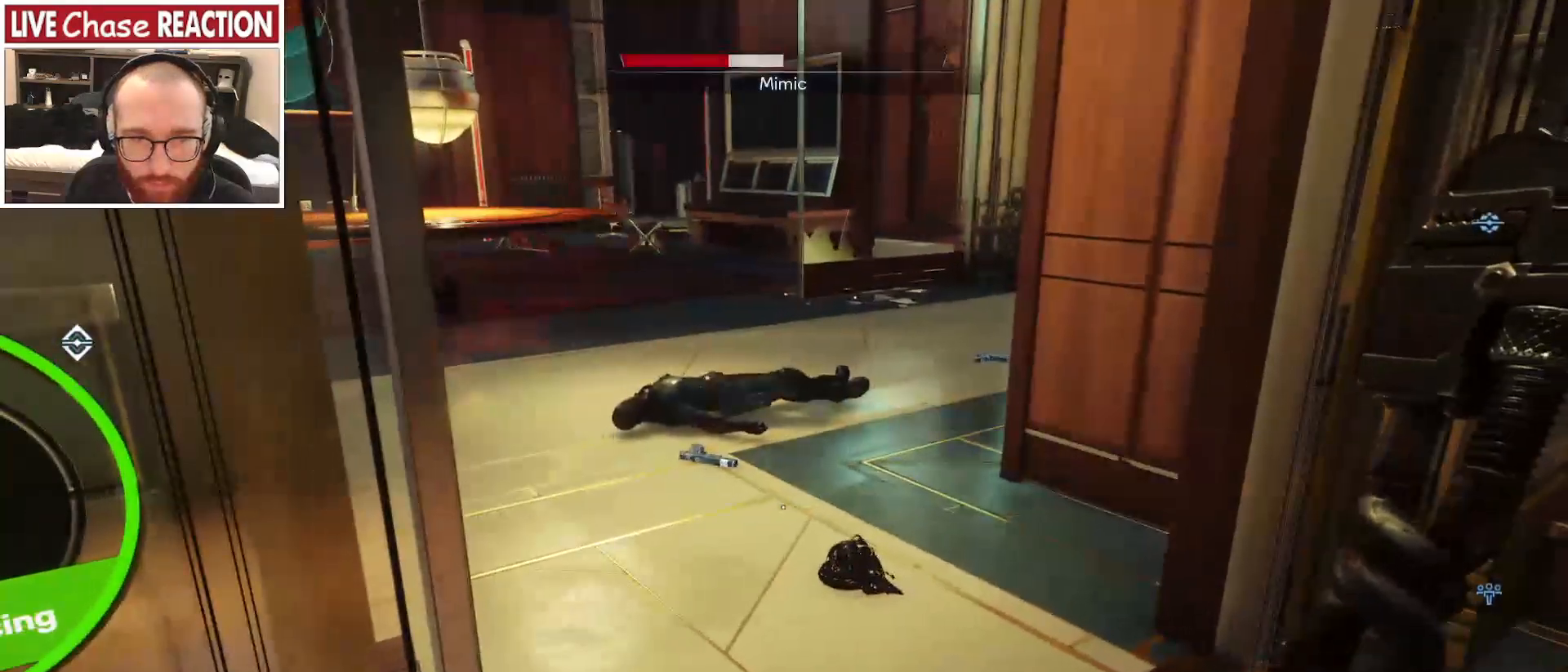
{"keys": [], "mouse": [], "events": []}
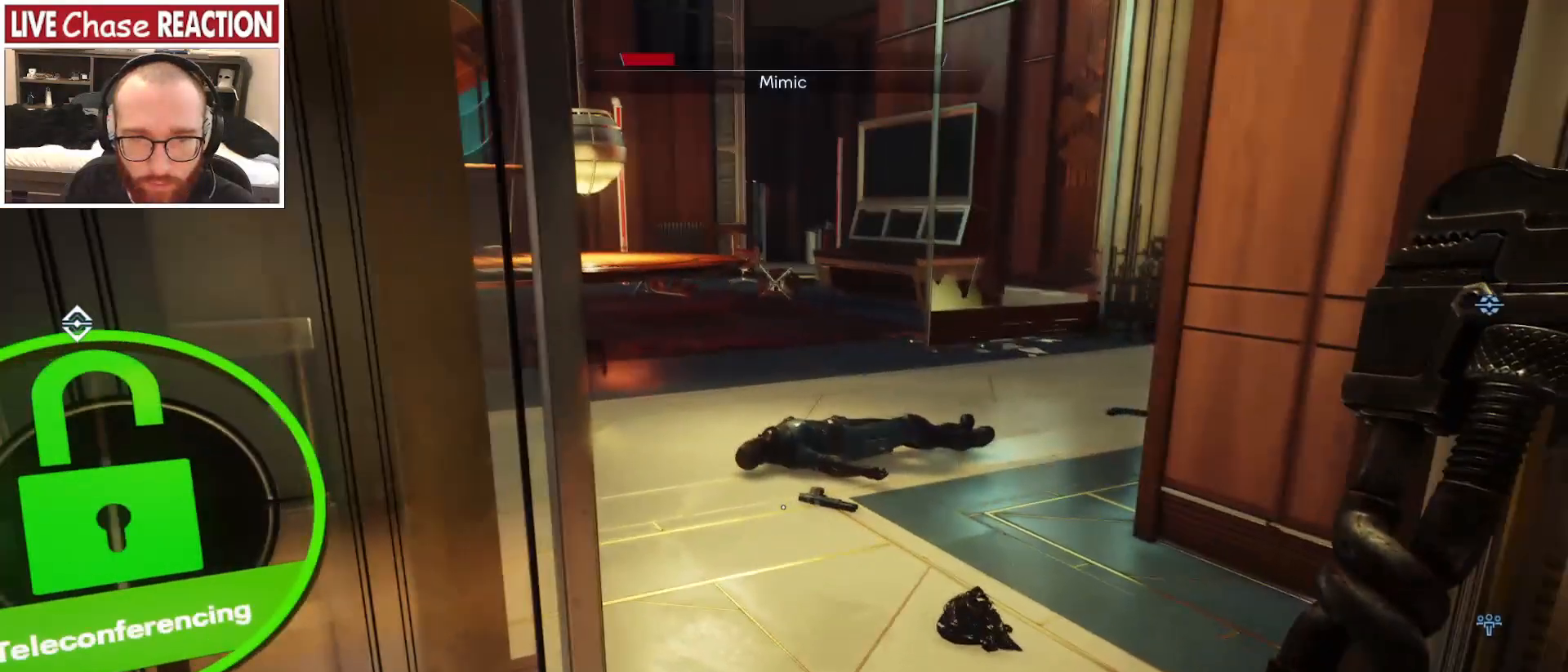
{"keys": [], "mouse": [], "events": []}
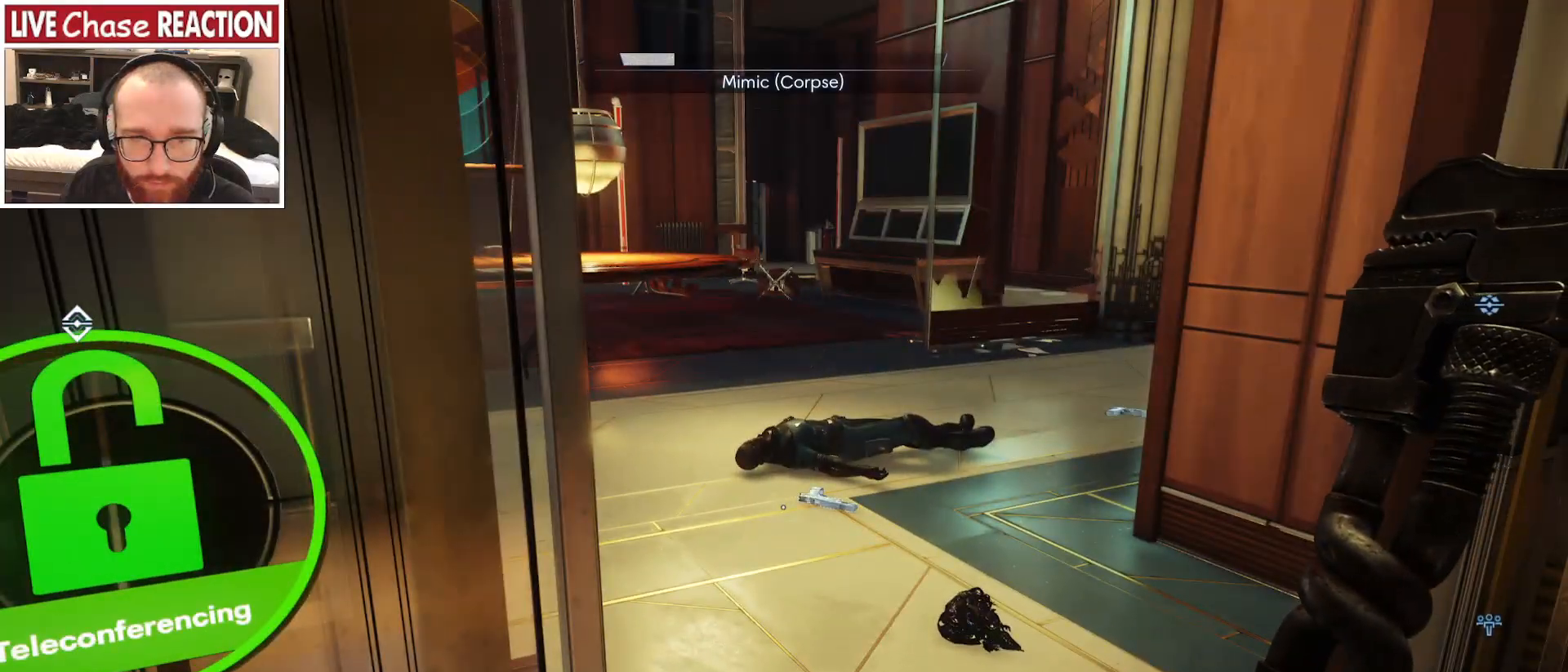
{"keys": [], "mouse": [], "events": []}
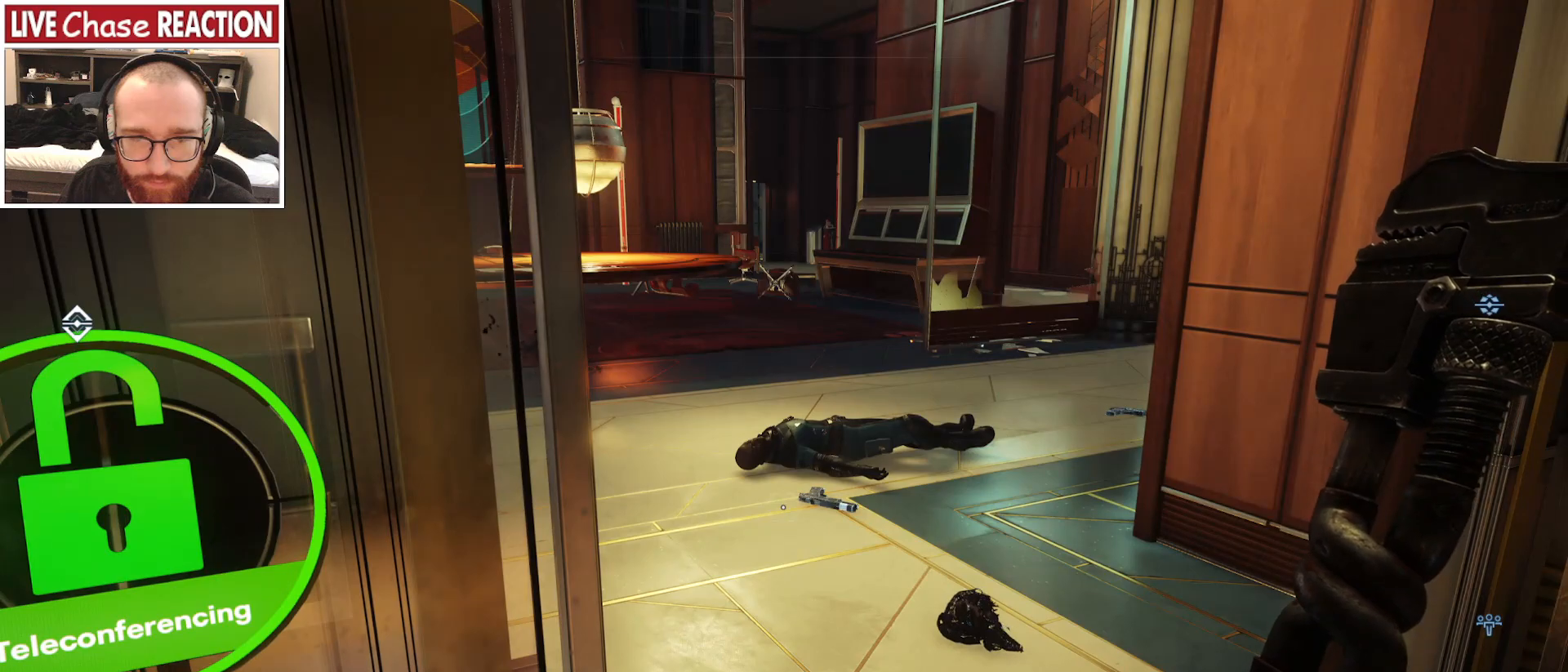
{"keys": [], "mouse": [], "events": []}
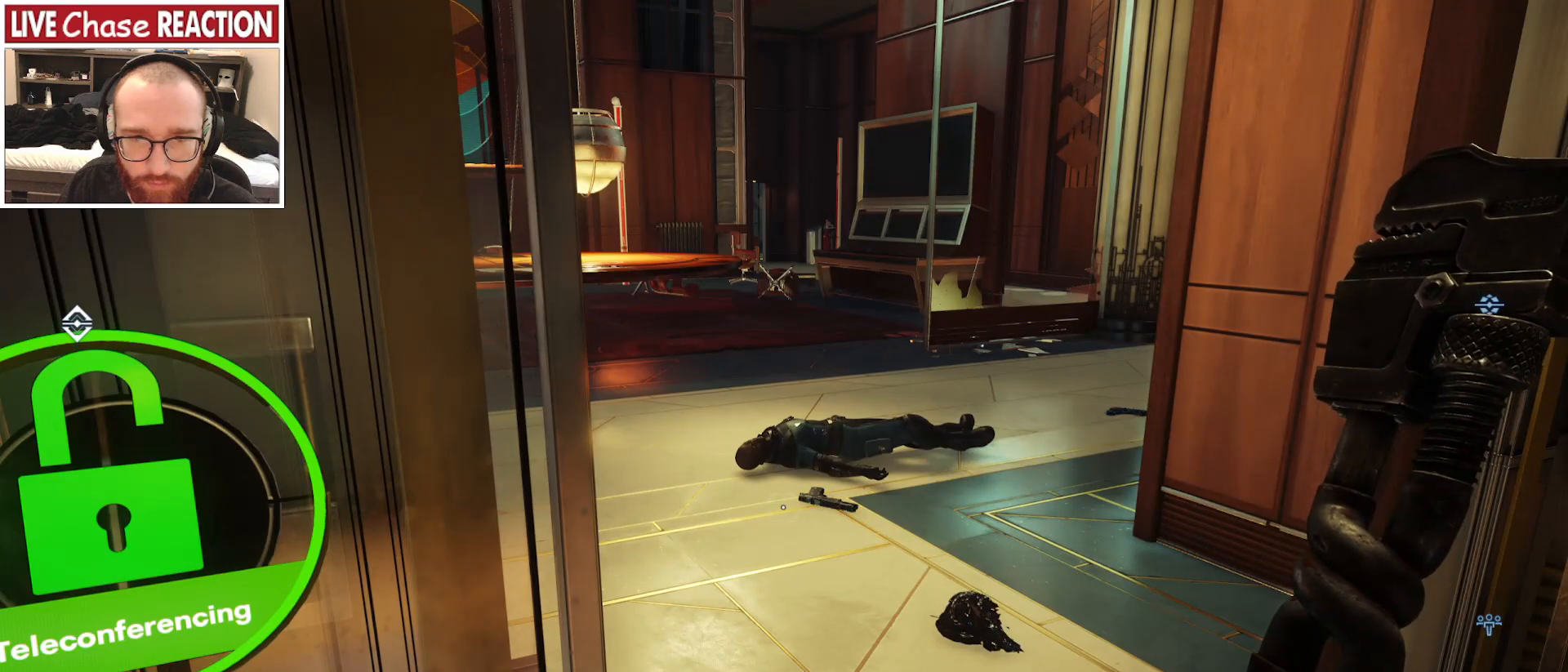
{"keys": [], "mouse": [], "events": []}
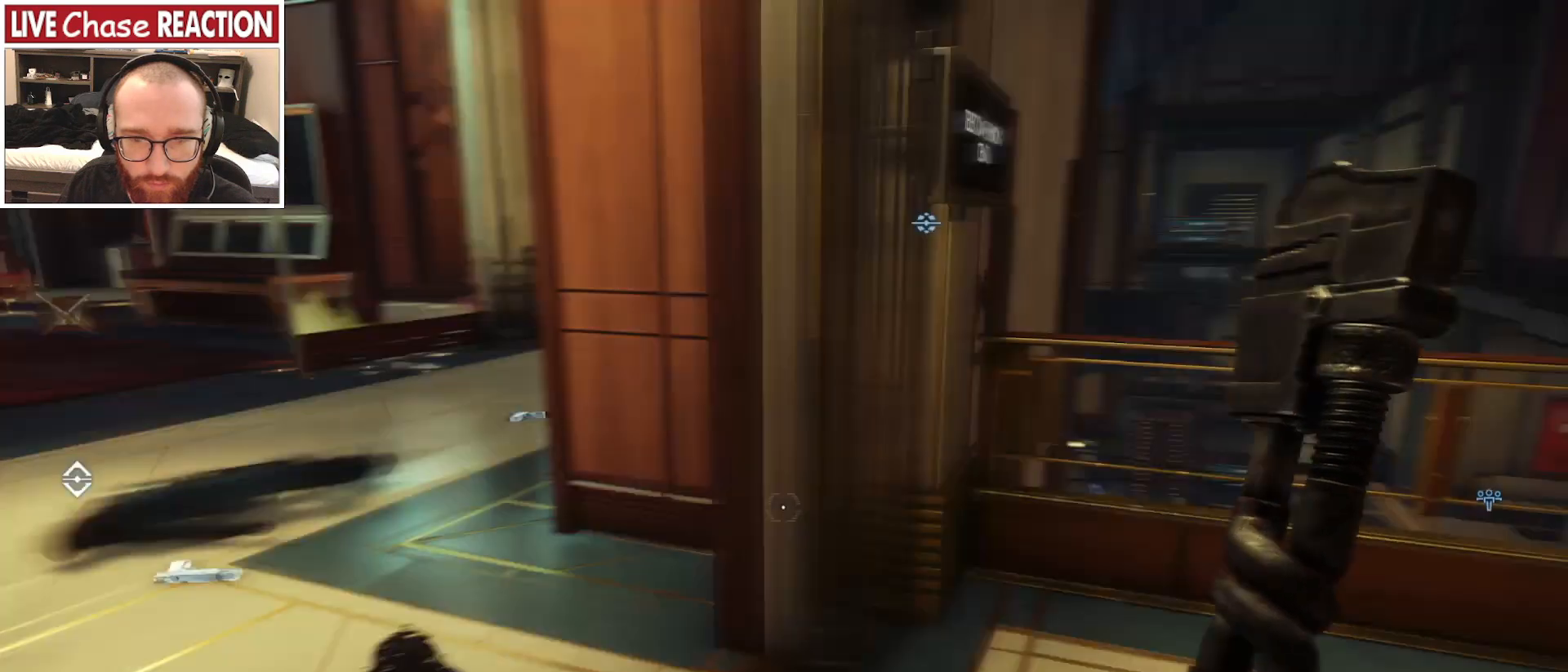
{"keys": [], "mouse": [], "events": []}
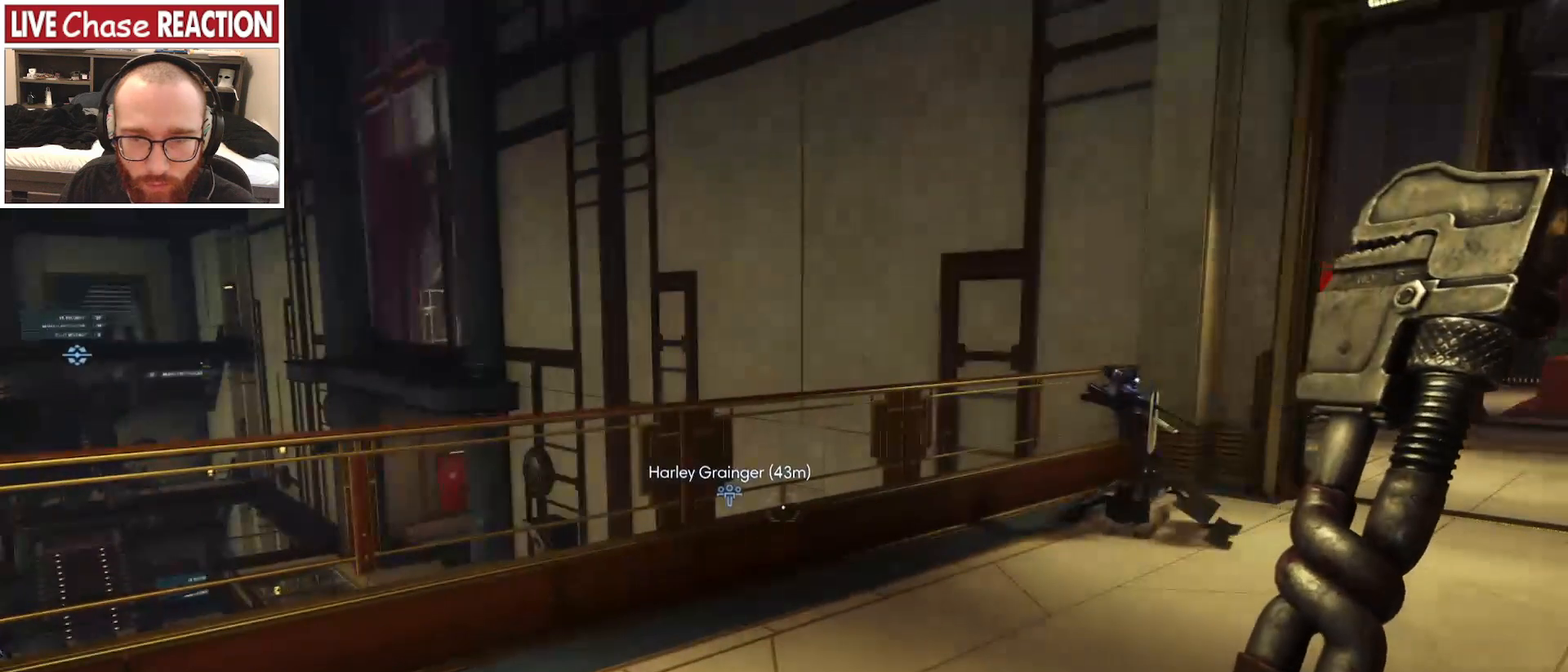
{"keys": [], "mouse": [], "events": []}
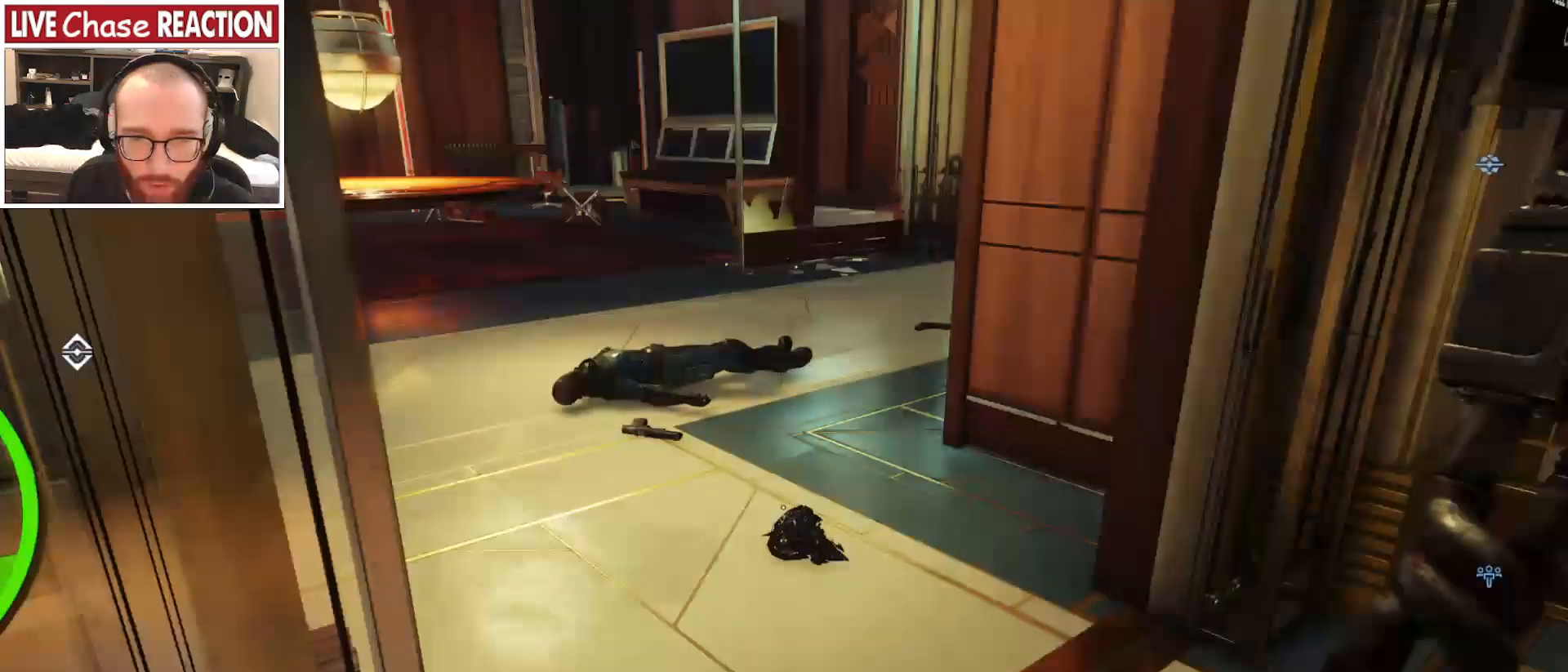
{"keys": ["w"], "mouse": [], "events": [[267, "w", "down"]]}
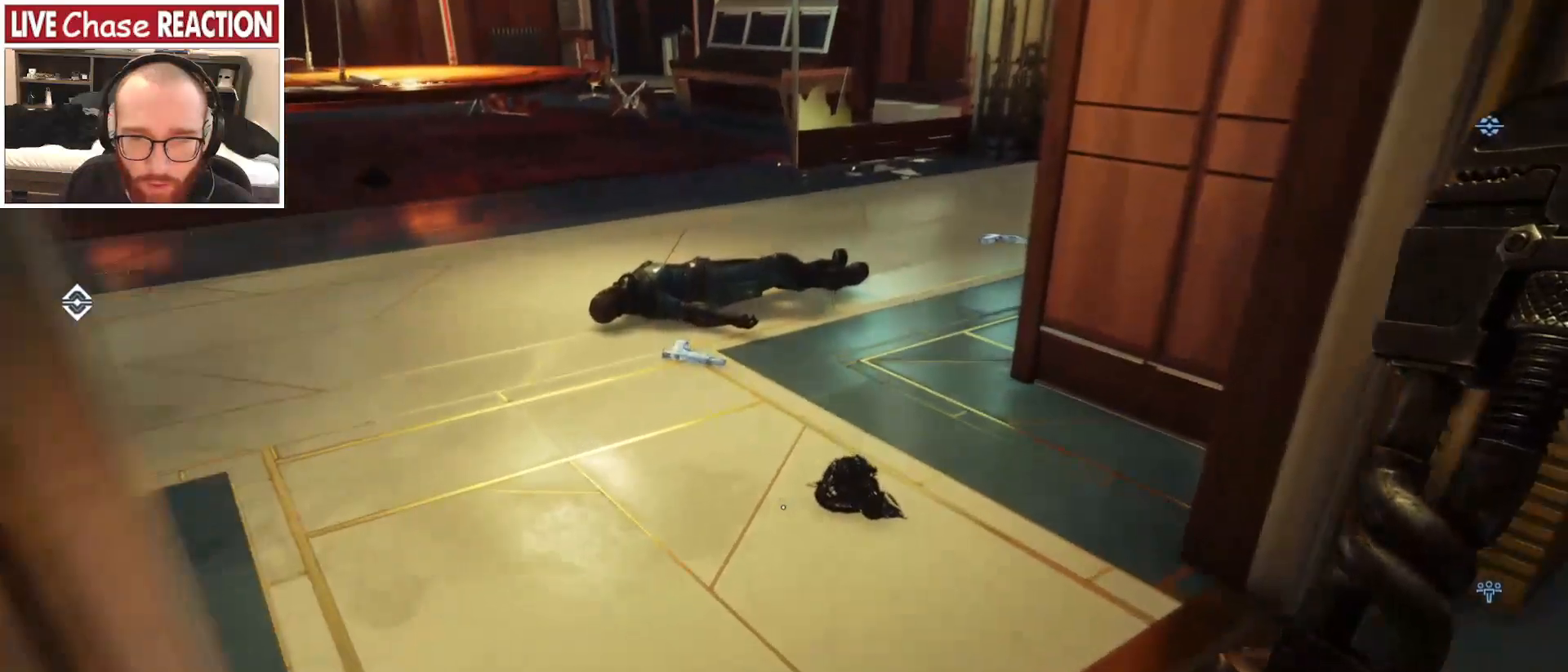
{"keys": [], "mouse": [], "events": [[200, "w", "up"], [417, "f", "down"], [500, "f", "up"]]}
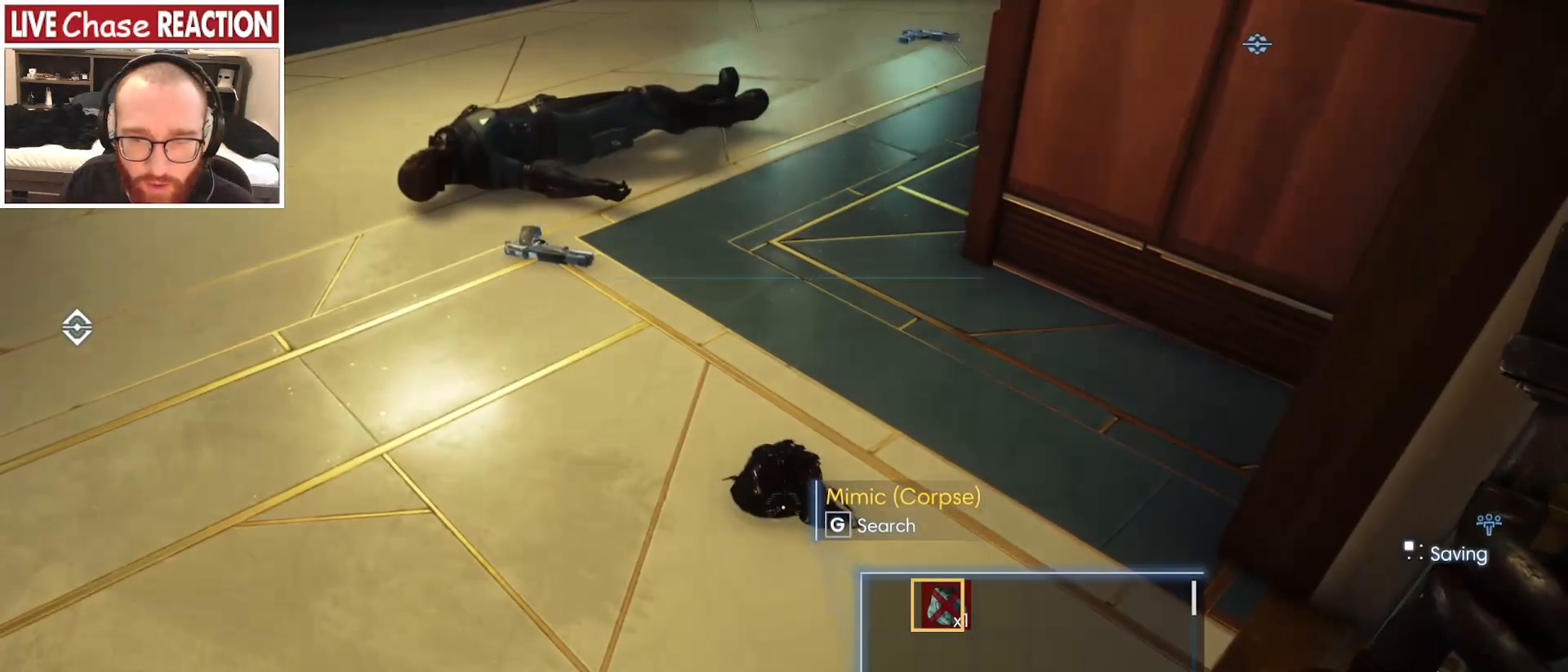
{"keys": ["w"], "mouse": [], "events": [[200, "d", "down"], [267, "w", "down"], [317, "d", "up"]]}
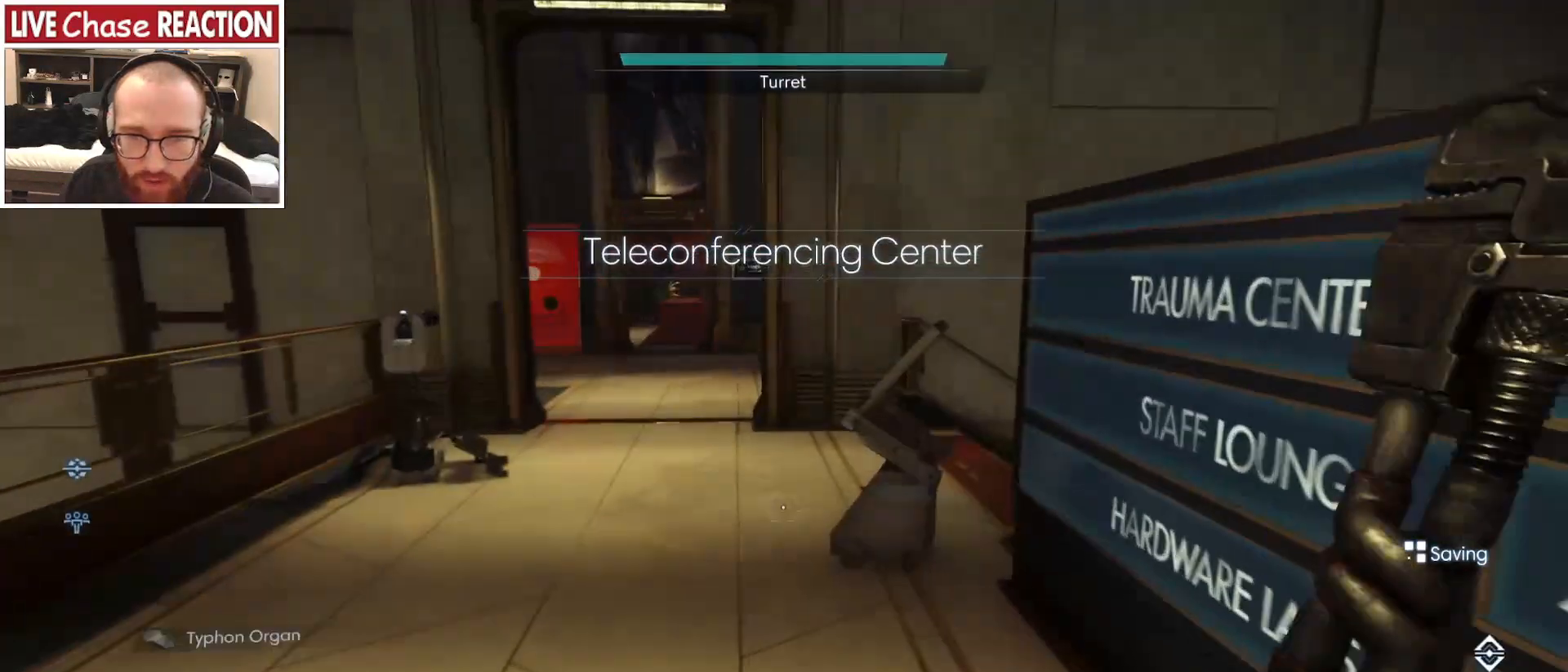
{"keys": [], "mouse": [], "events": [[300, "w", "up"], [333, "d", "down"], [483, "d", "up"]]}
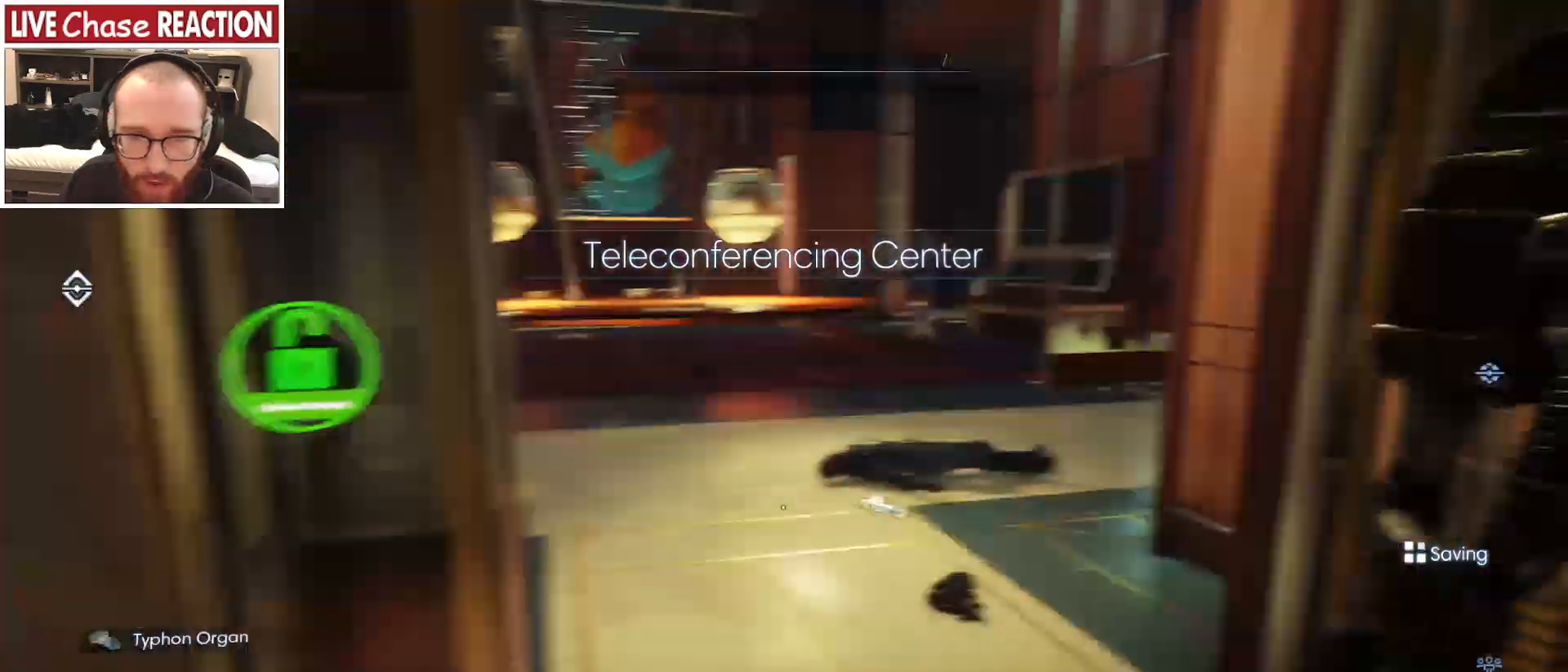
{"keys": ["w"], "mouse": [], "events": [[183, "w", "down"]]}